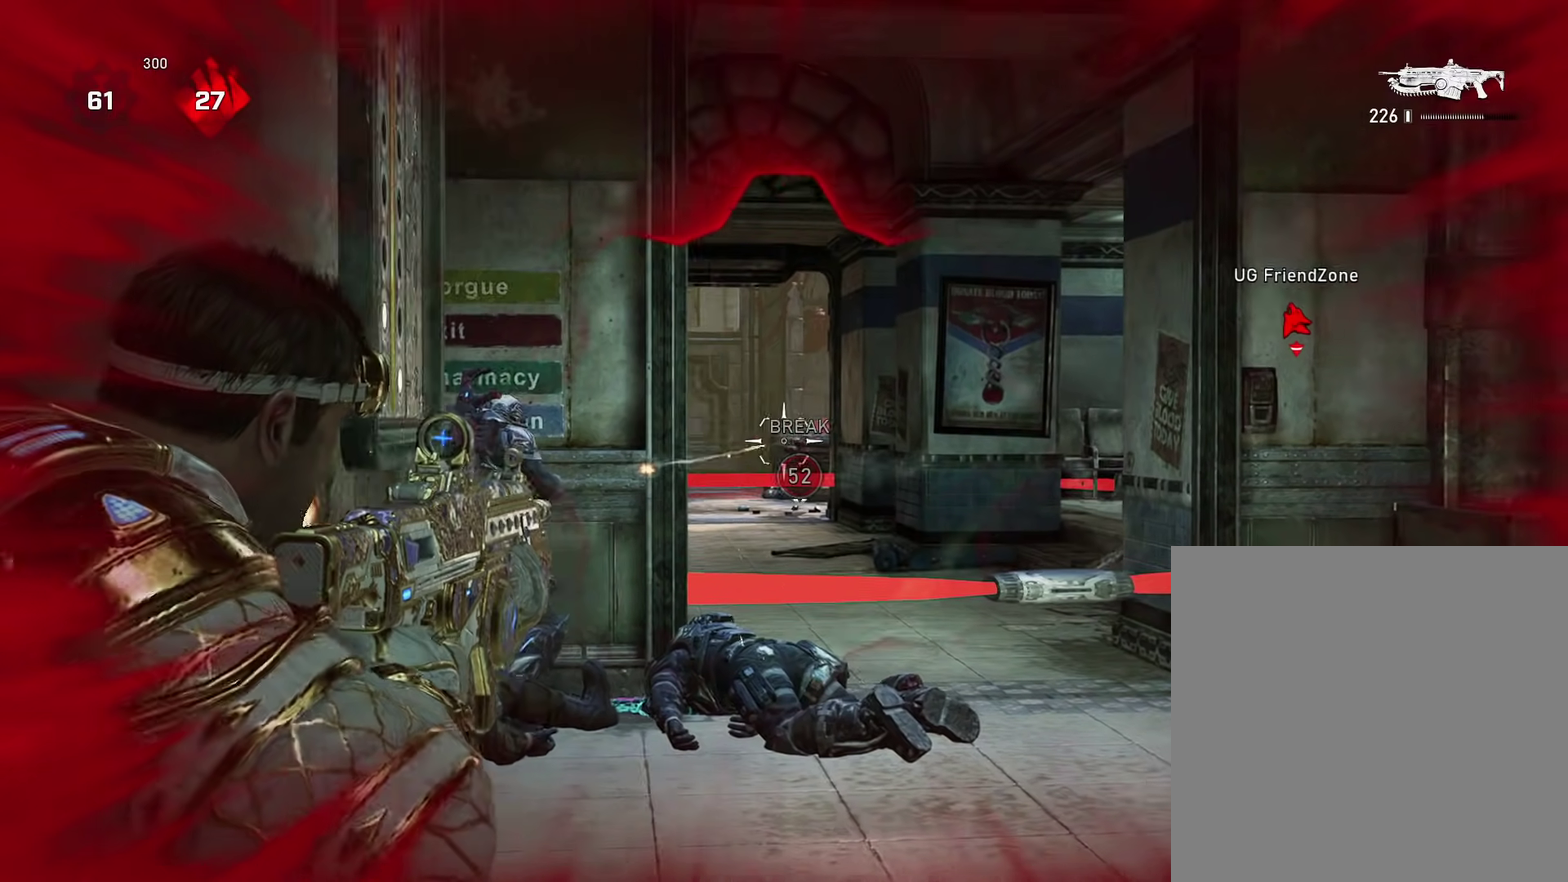
Gameplay with a controller (Xbox layout); each line is a JSON object with the inputs held at the frame after it (dt_ms = milliseconds from this image to that frame). "events" lists button and stick changes between this image and that frame as [ms after this image, input, new state], when the widget could be followed in between.
{"dt_ms": 901, "buttons": [], "left_stick": "center", "right_stick": "center"}
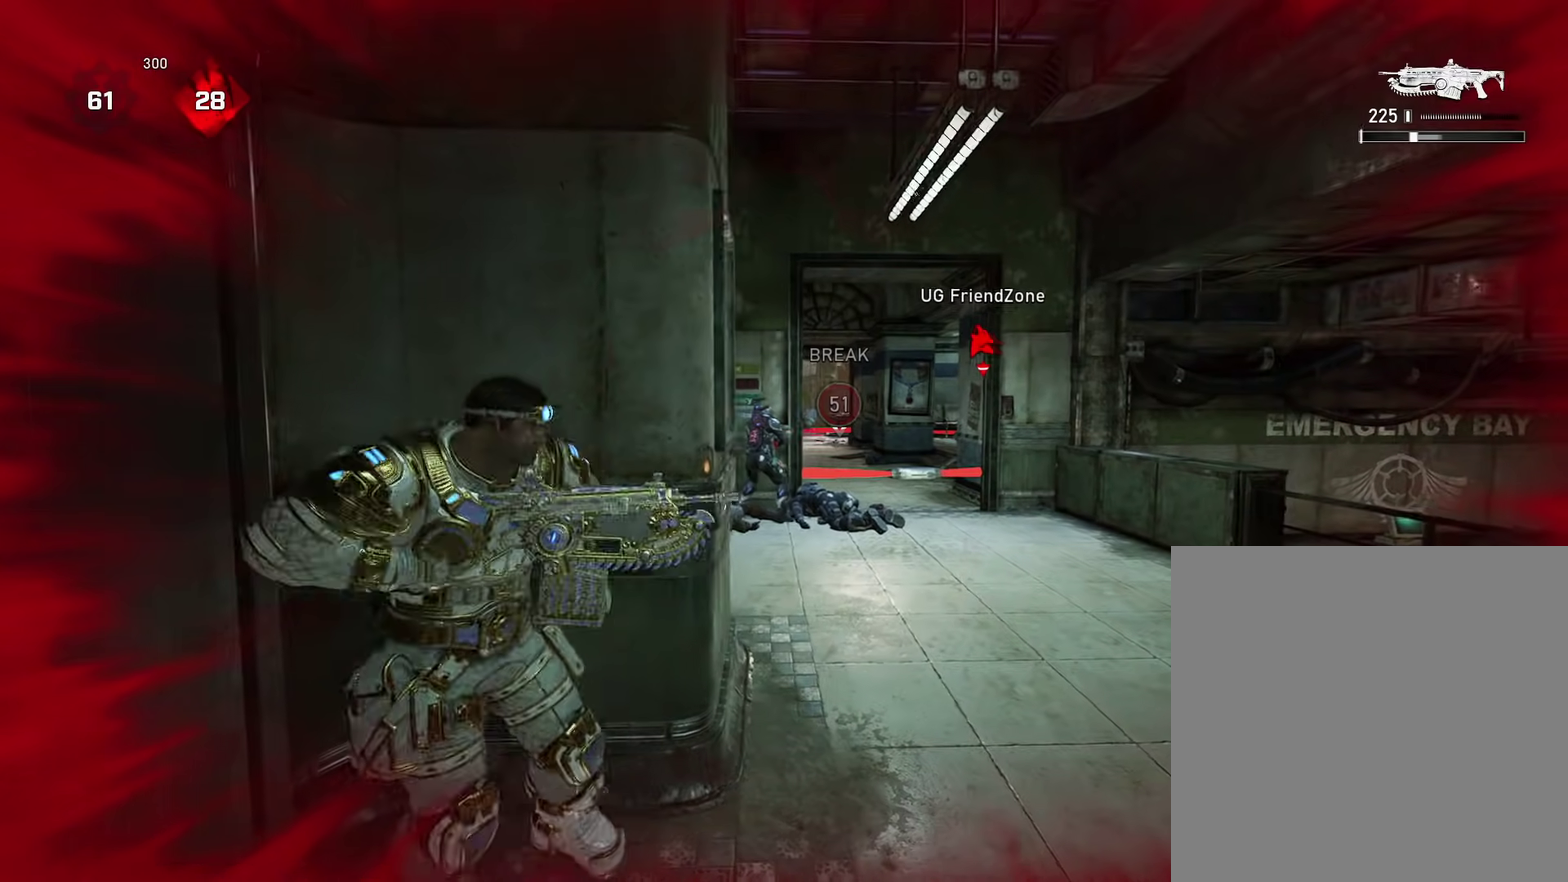
{"dt_ms": 300, "buttons": [], "left_stick": "center", "right_stick": "center"}
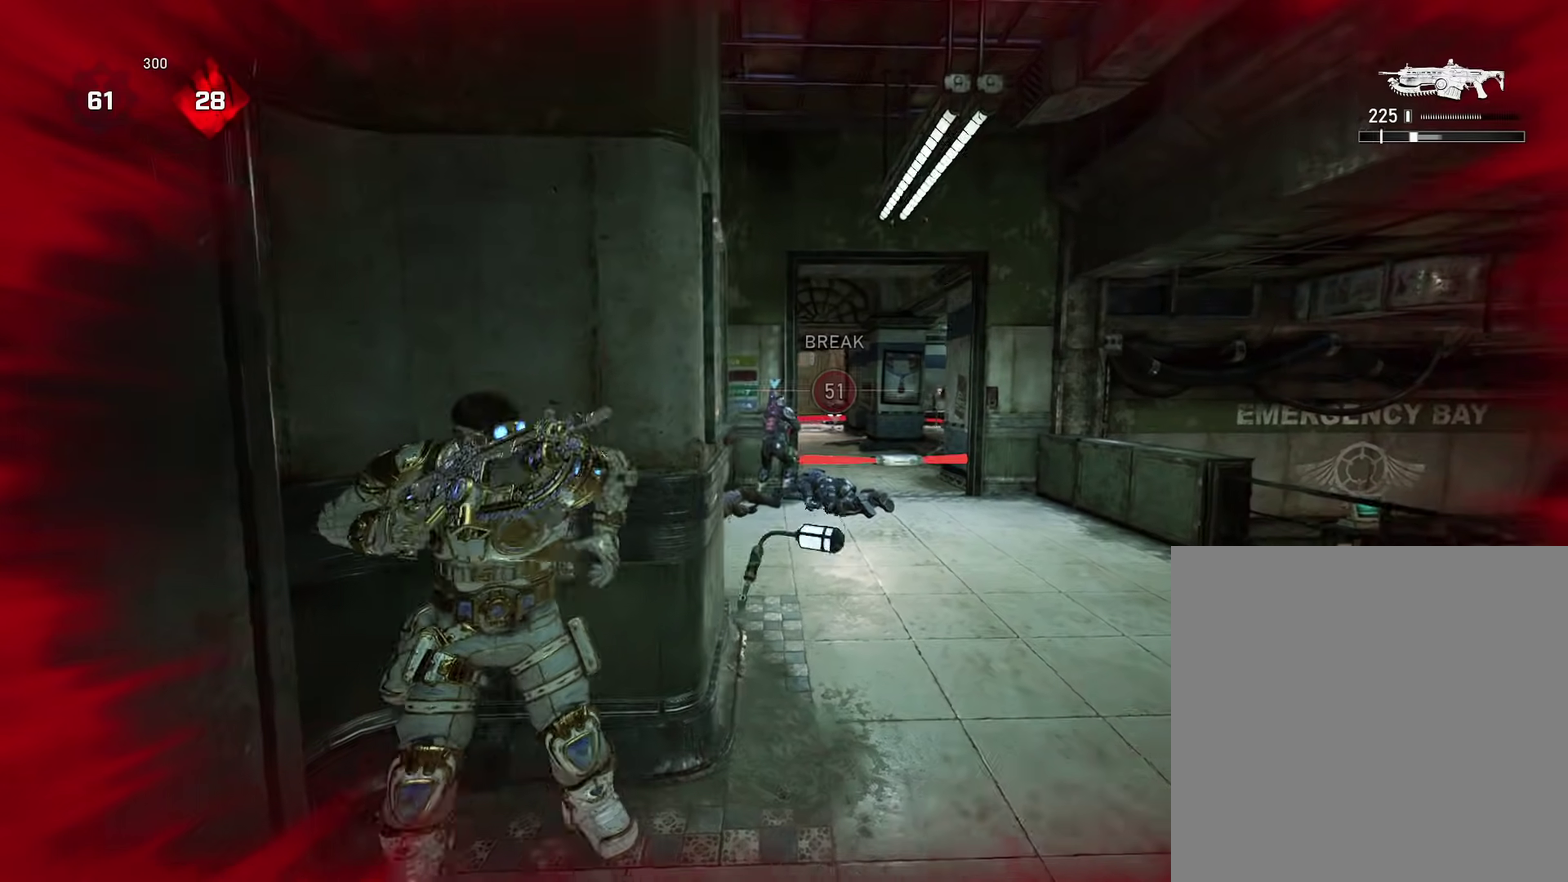
{"dt_ms": 601, "buttons": [], "left_stick": "down-left", "right_stick": "center"}
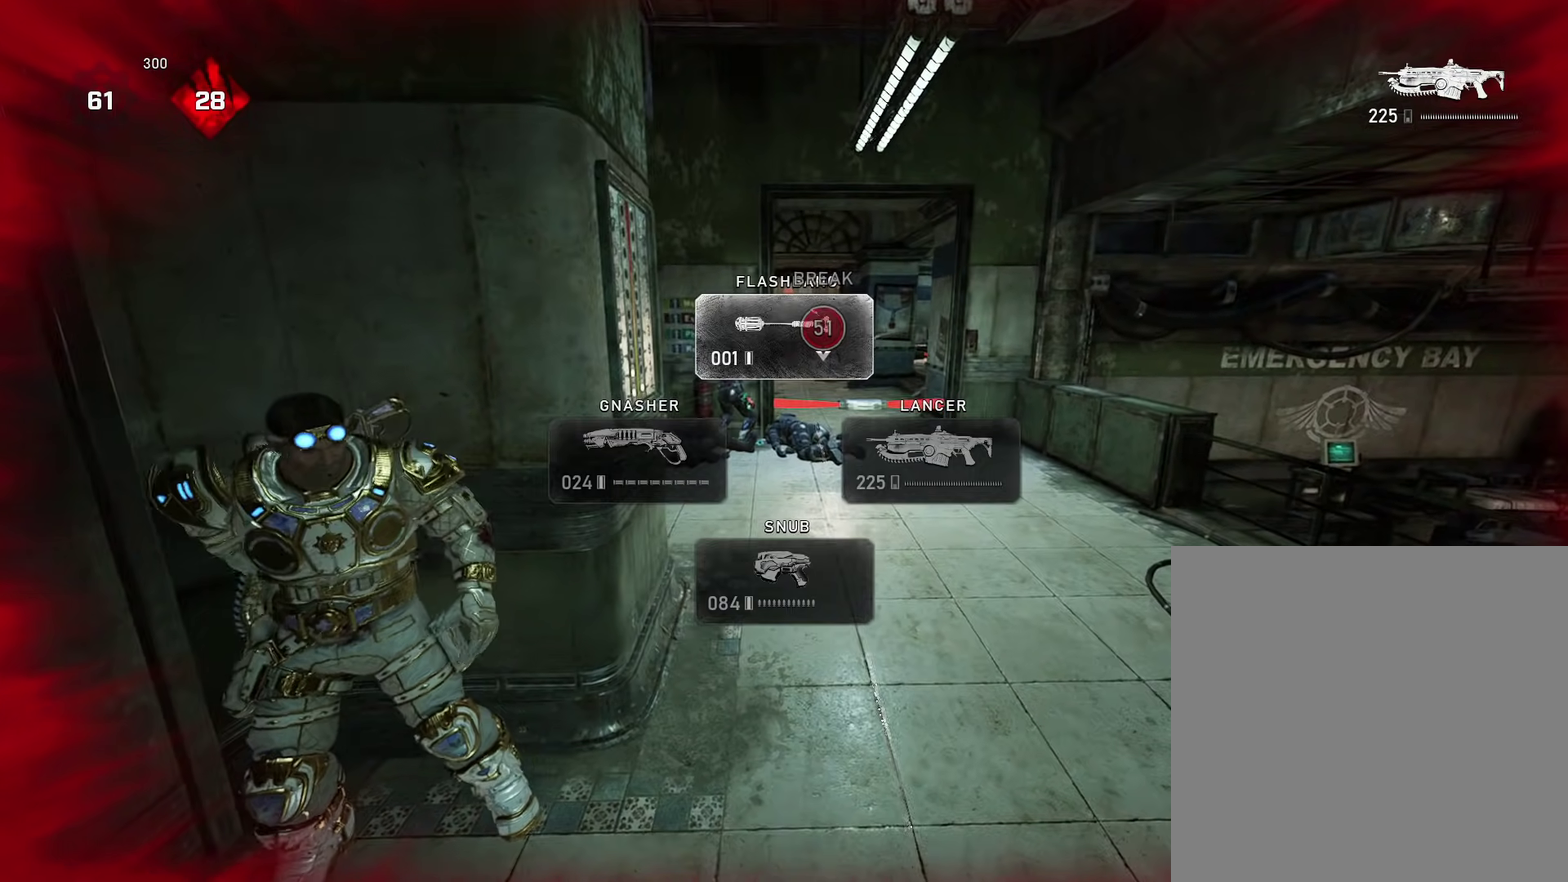
{"dt_ms": 400, "buttons": [], "left_stick": "up", "right_stick": "center"}
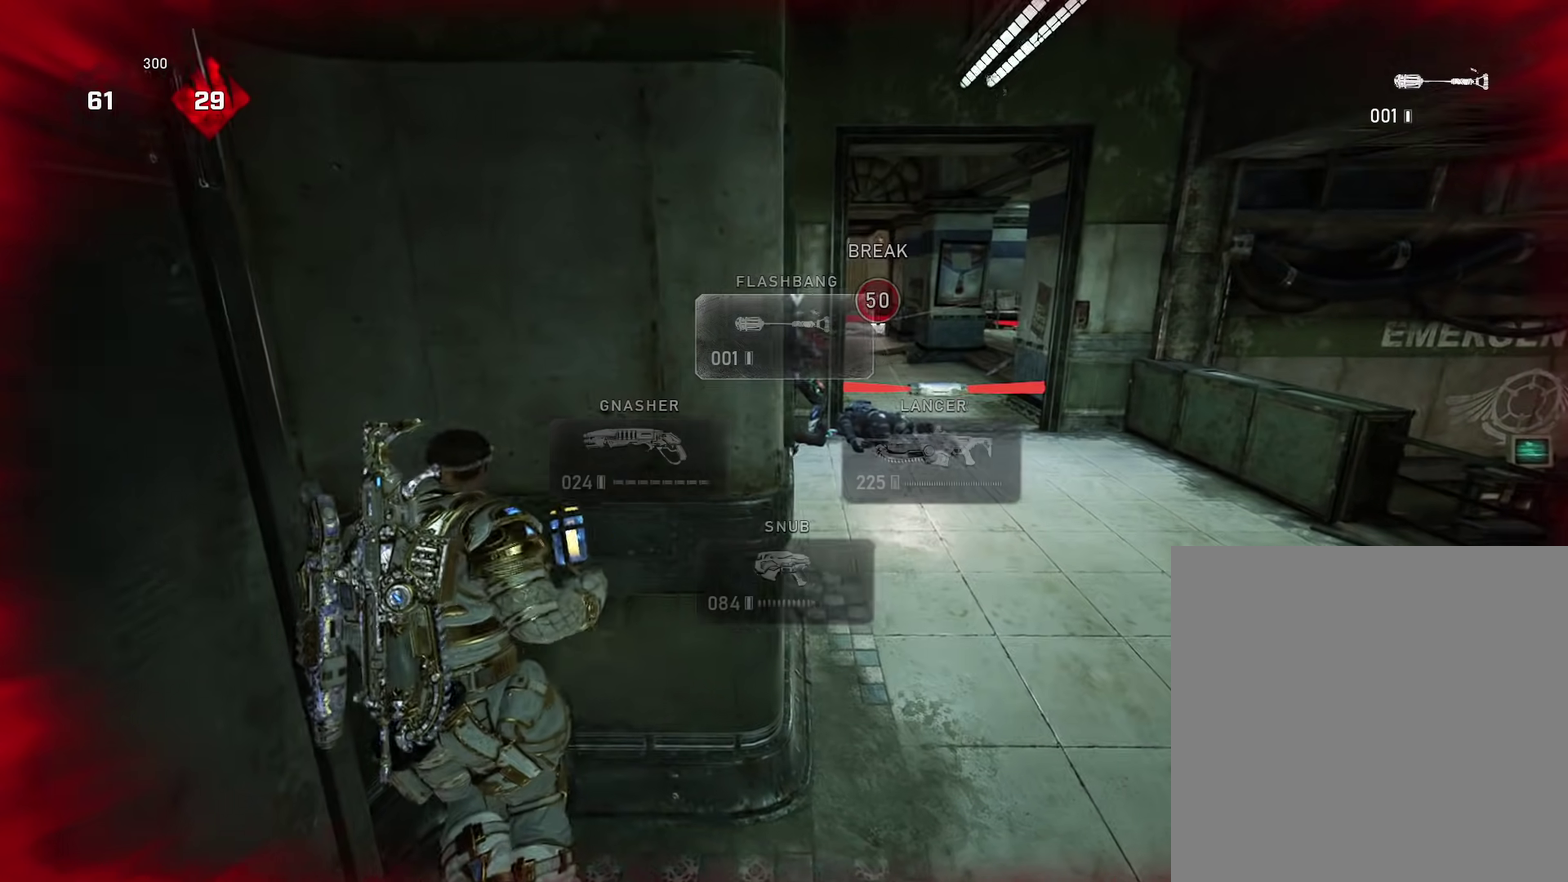
{"dt_ms": 501, "buttons": [], "left_stick": "center", "right_stick": "center", "events": [[34, "left_stick", "center"], [267, "left_stick", "right"], [351, "right_stick", "up"], [501, "left_stick", "center"], [501, "right_stick", "center"]]}
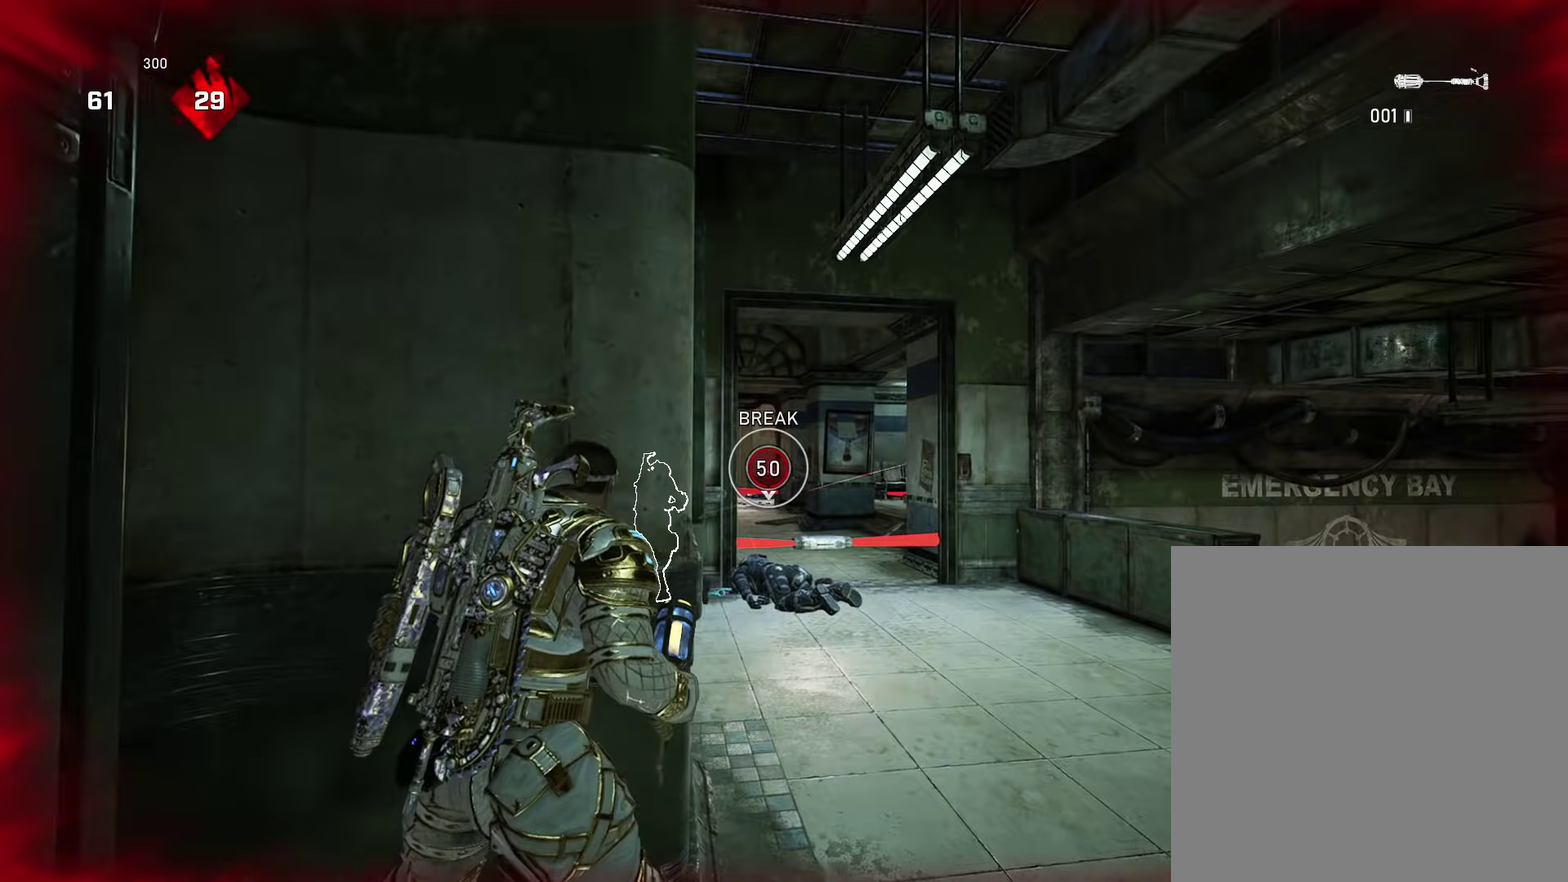
{"dt_ms": 500, "buttons": ["R2"], "left_stick": "up-right", "right_stick": "center", "events": [[50, "left_stick", "left"], [150, "left_stick", "center"], [233, "left_stick", "right"], [333, "right_stick", "up"], [400, "right_stick", "center"], [433, "R2", "down"], [467, "left_stick", "up-right"]]}
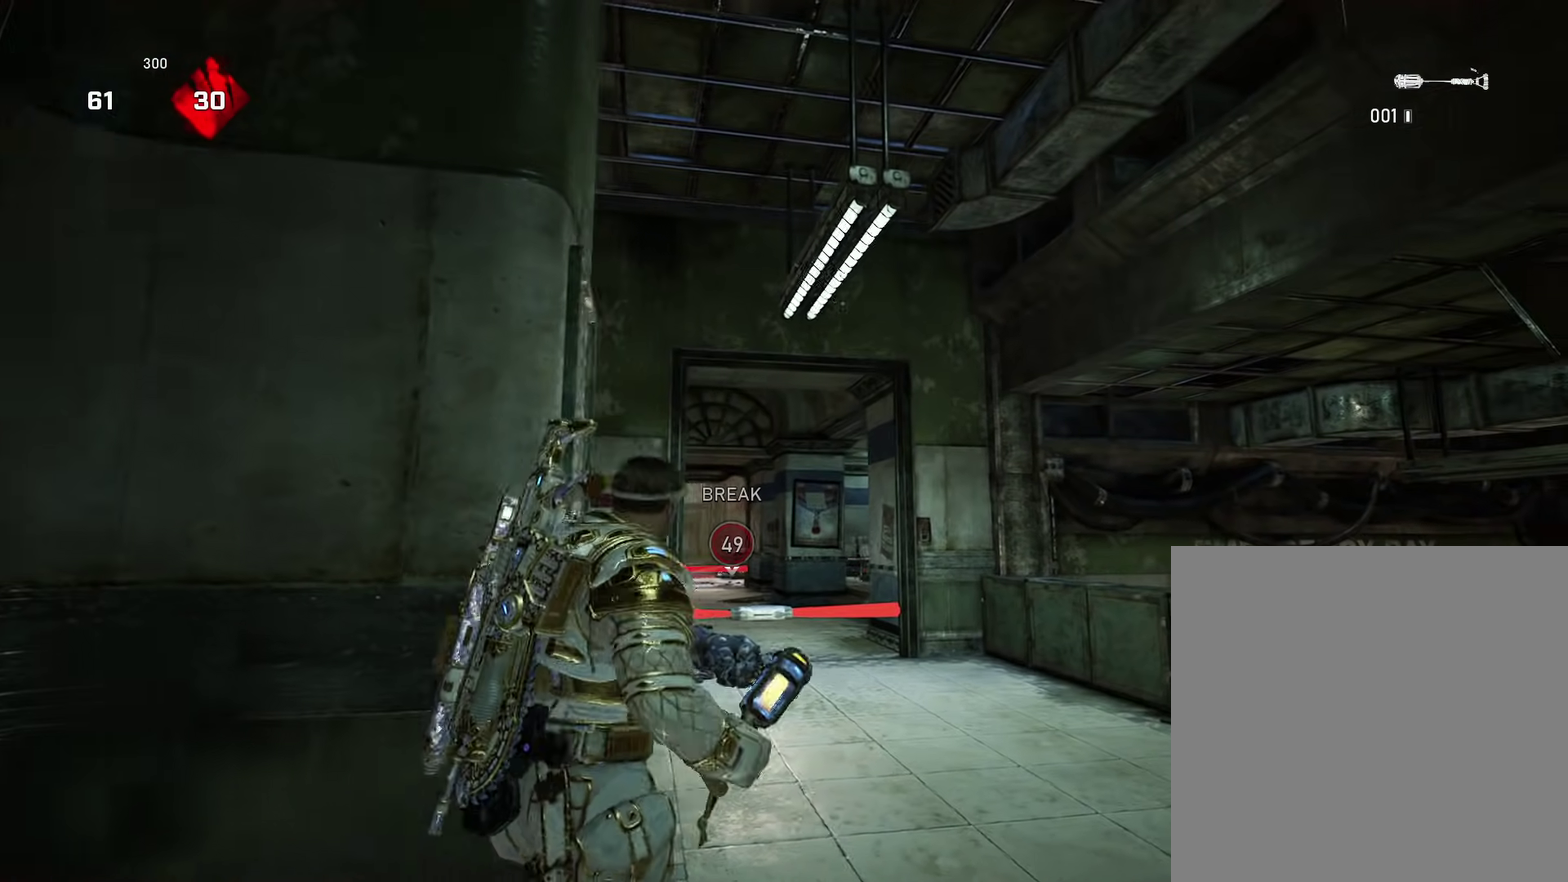
{"dt_ms": 401, "buttons": [], "left_stick": "down-left", "right_stick": "down", "events": [[84, "left_stick", "up"], [100, "R2", "up"], [134, "L2", "down"], [134, "right_stick", "up"], [184, "left_stick", "down-left"], [234, "right_stick", "center"], [334, "right_stick", "down"], [351, "L2", "up"]]}
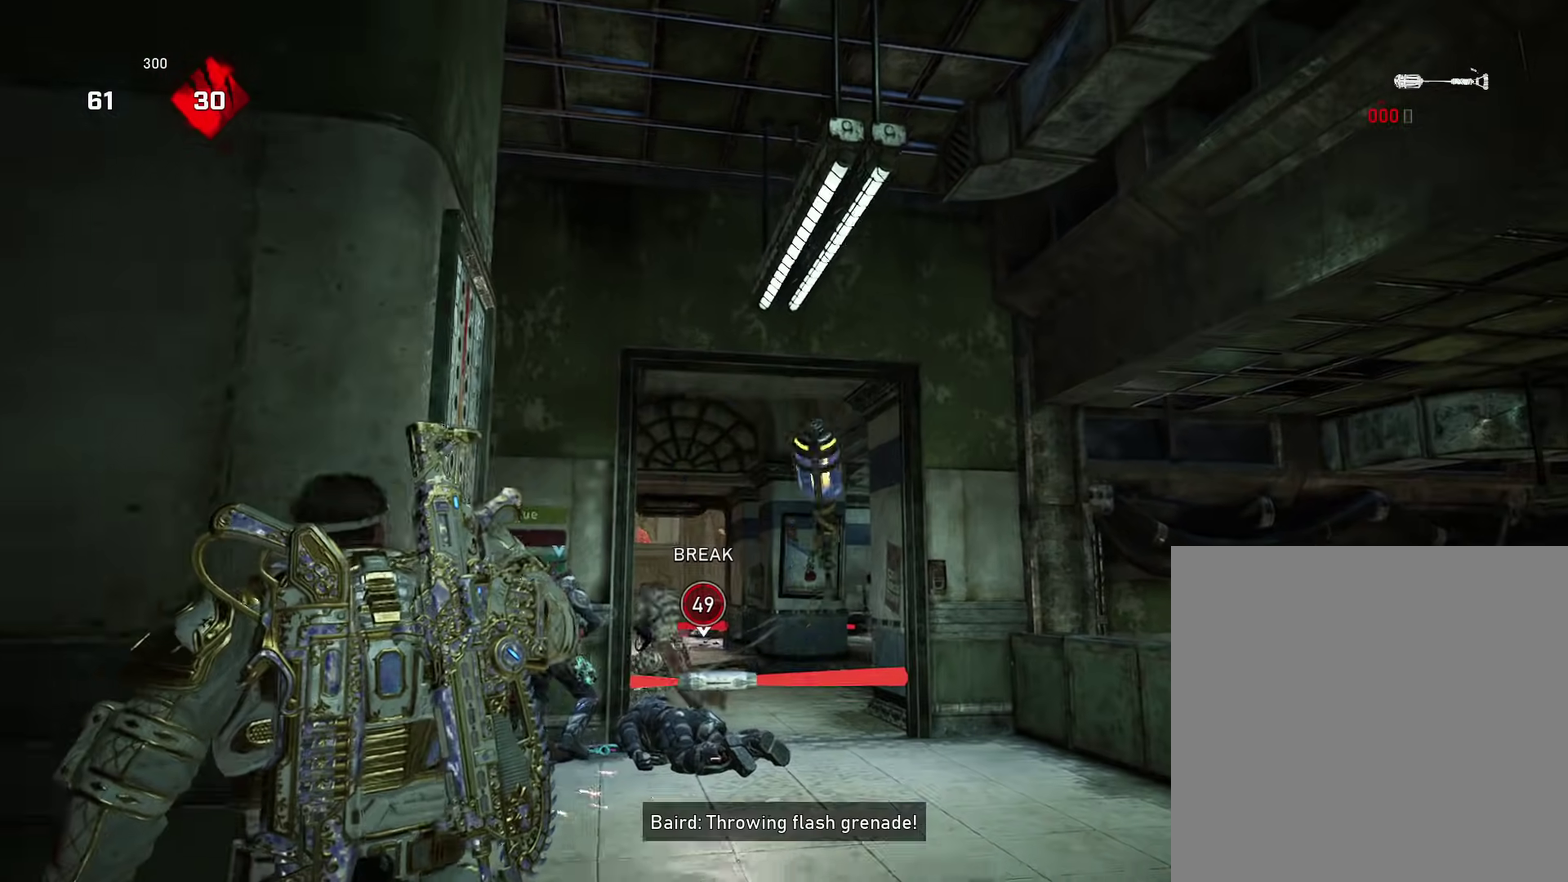
{"dt_ms": 600, "buttons": [], "left_stick": "up", "right_stick": "center", "events": [[100, "left_stick", "up-left"], [116, "right_stick", "center"], [133, "A", "down"], [166, "left_stick", "up"], [200, "A", "up"], [233, "right_stick", "down"], [433, "DPAD_LEFT", "down"], [500, "right_stick", "center"], [533, "DPAD_LEFT", "up"]]}
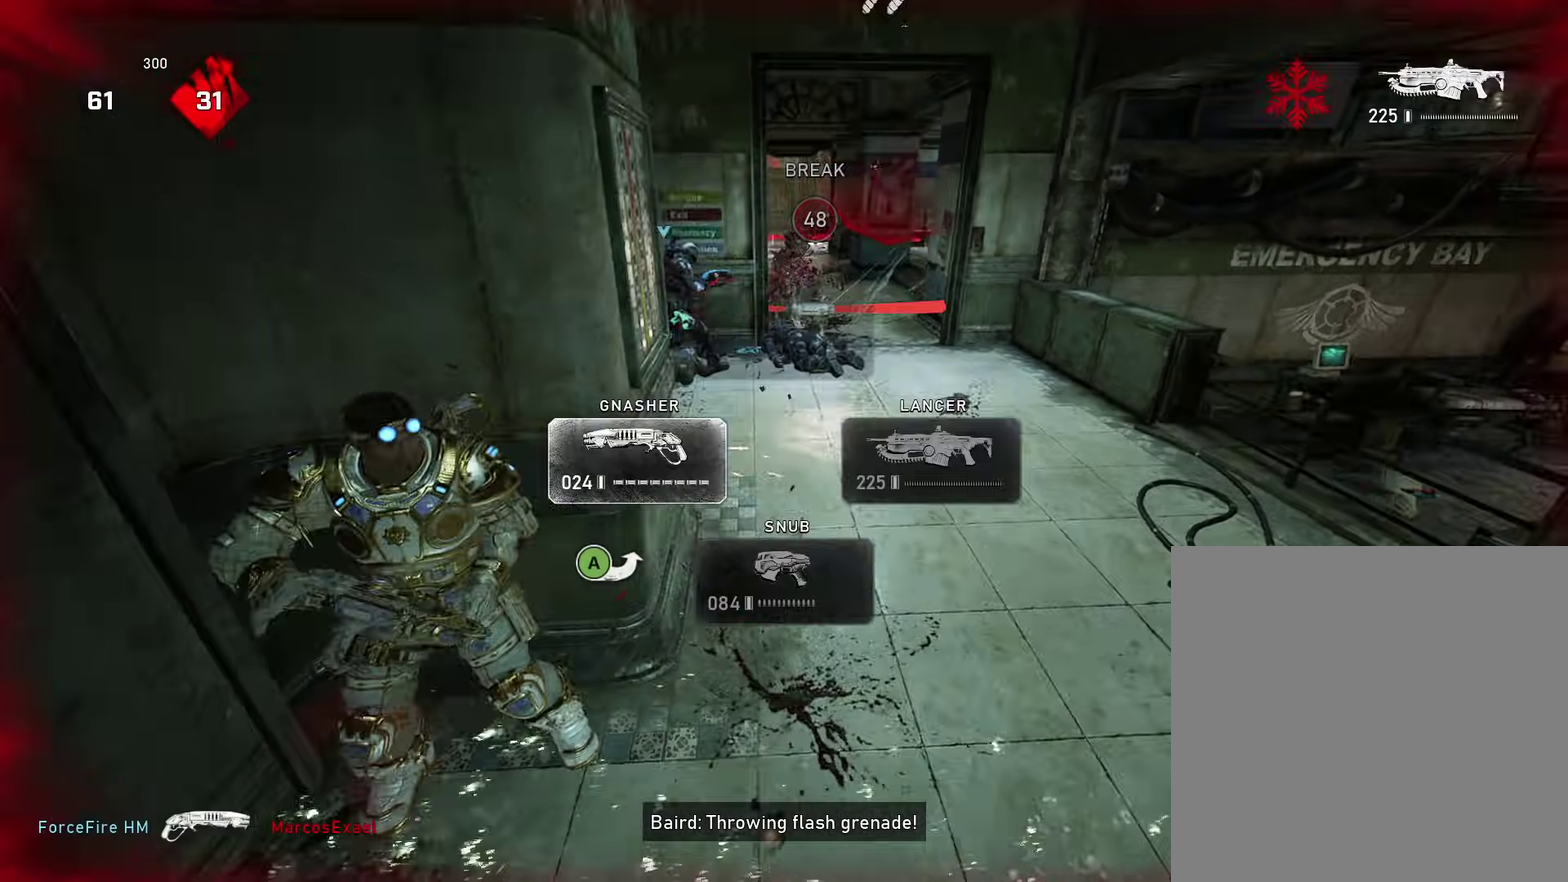
{"dt_ms": 301, "buttons": ["A"], "left_stick": "up-right", "right_stick": "center", "events": [[17, "A", "down"], [100, "left_stick", "up-right"]]}
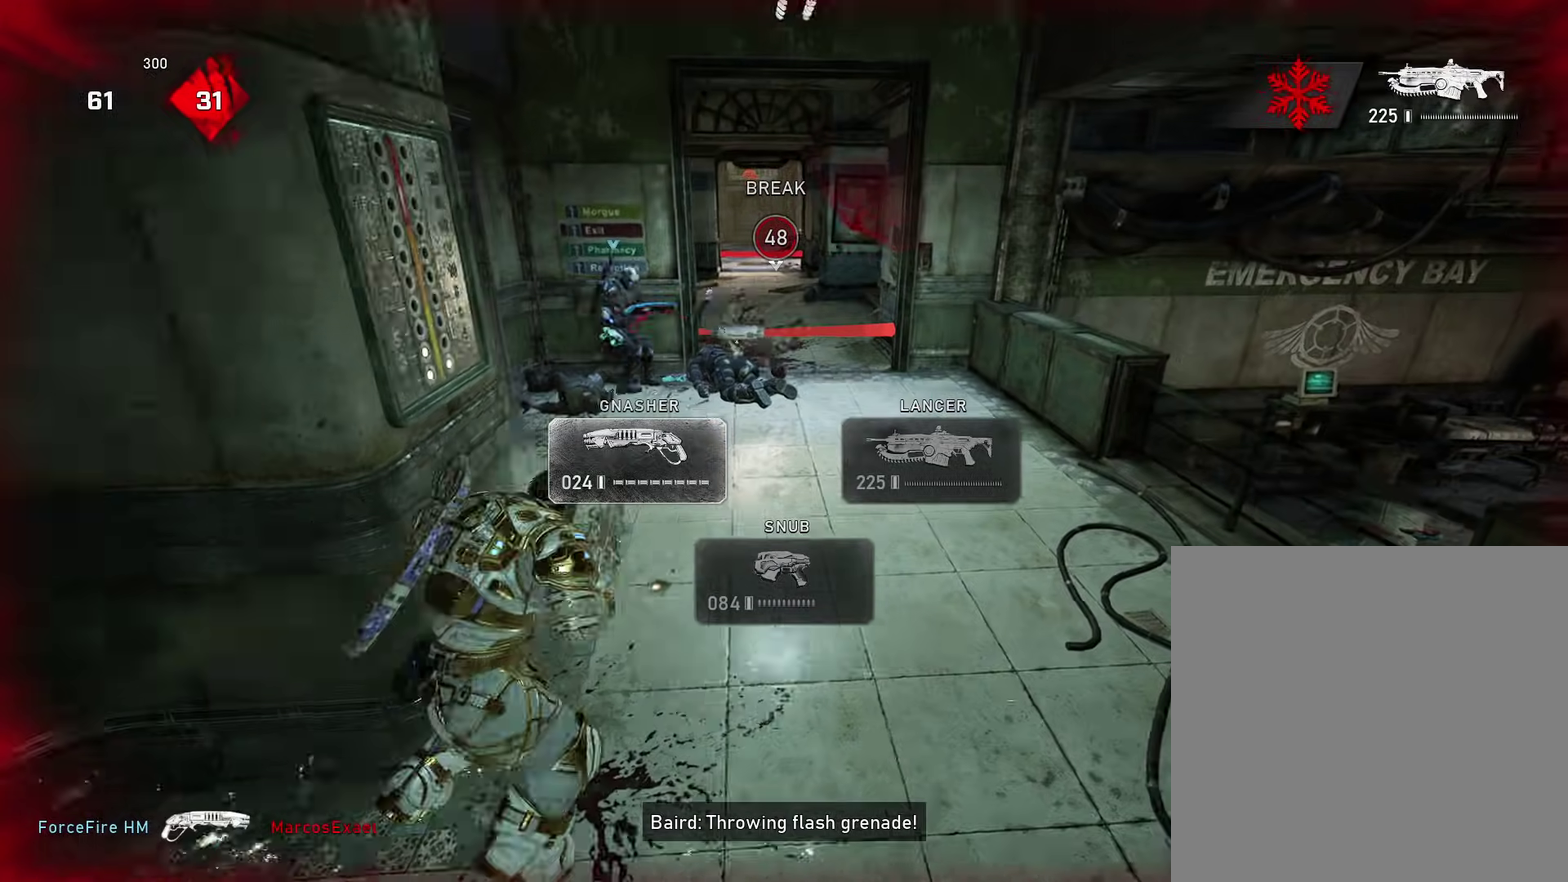
{"dt_ms": 900, "buttons": [], "left_stick": "up-right", "right_stick": "center", "events": [[250, "A", "up"], [283, "left_stick", "up-left"], [283, "right_stick", "left"], [367, "A", "down"], [450, "right_stick", "center"], [467, "A", "up"], [533, "left_stick", "up-right"], [550, "right_stick", "right"], [617, "A", "down"], [650, "right_stick", "center"], [700, "A", "up"]]}
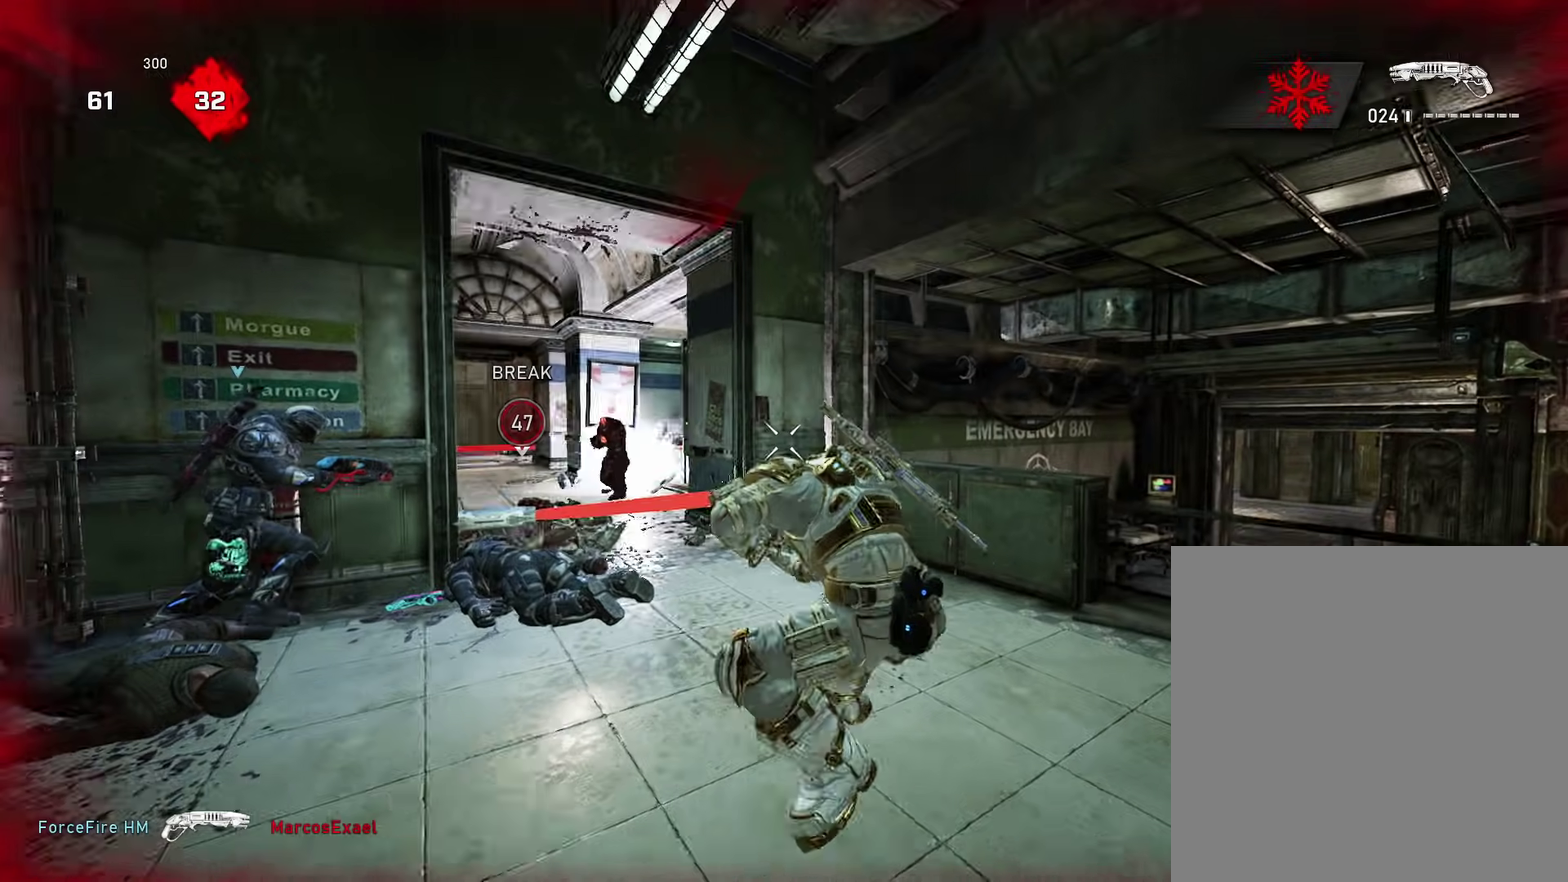
{"dt_ms": 301, "buttons": ["A"], "left_stick": "up", "right_stick": "center", "events": [[134, "left_stick", "left"], [184, "right_stick", "left"], [251, "left_stick", "up"], [267, "A", "down"], [284, "right_stick", "center"]]}
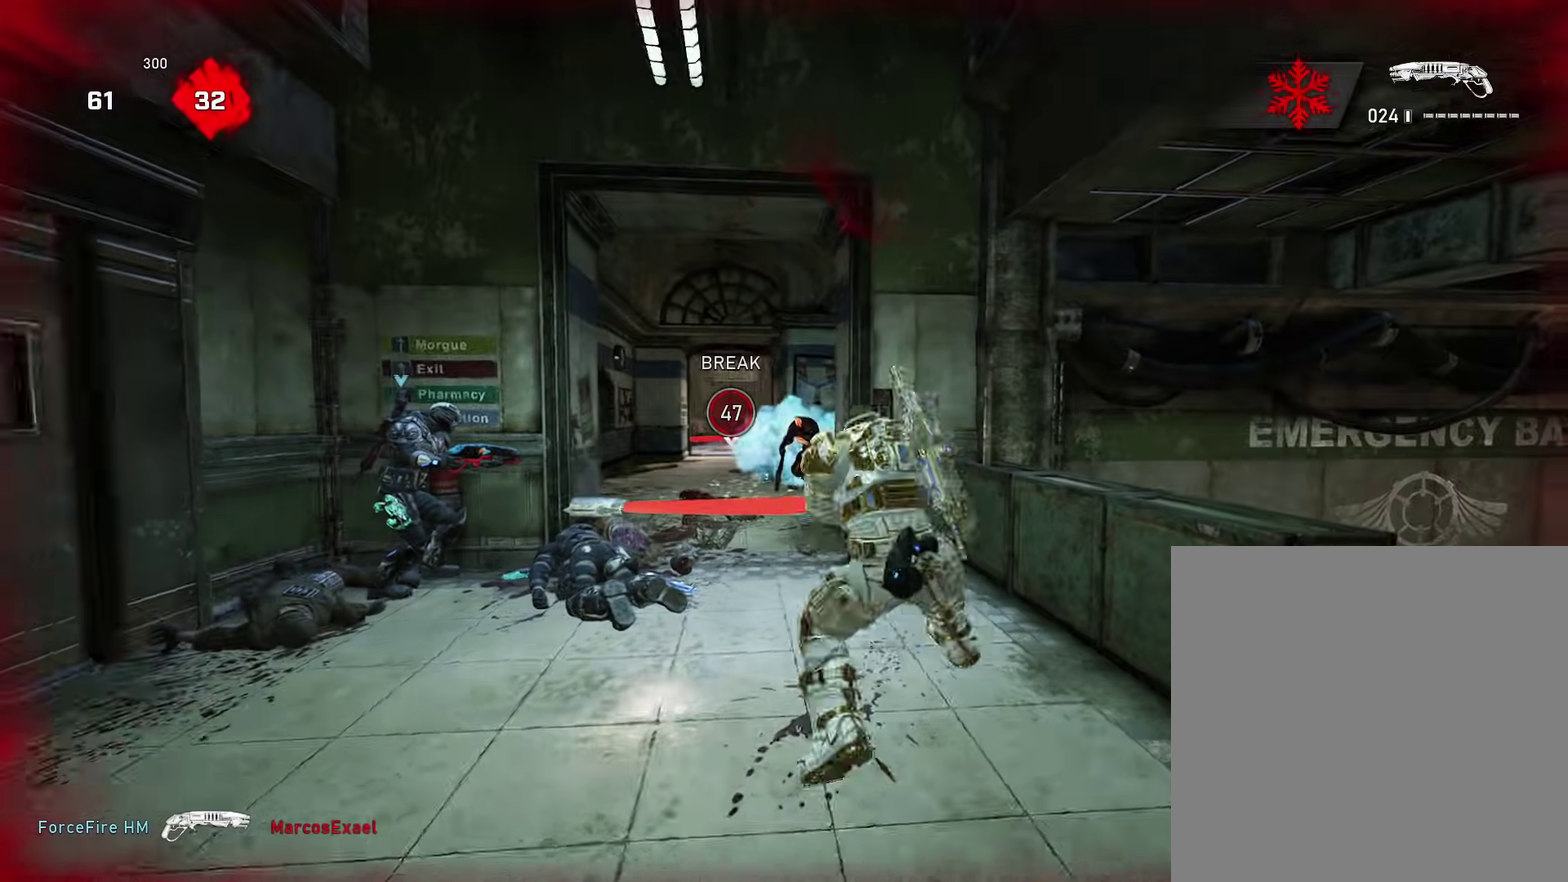
{"dt_ms": 600, "buttons": ["A"], "left_stick": "center", "right_stick": "center", "events": [[66, "A", "up"], [150, "left_stick", "up-left"], [150, "right_stick", "down"], [250, "right_stick", "center"], [317, "left_stick", "up"], [367, "A", "down"], [367, "right_stick", "down"], [534, "left_stick", "center"], [534, "right_stick", "center"]]}
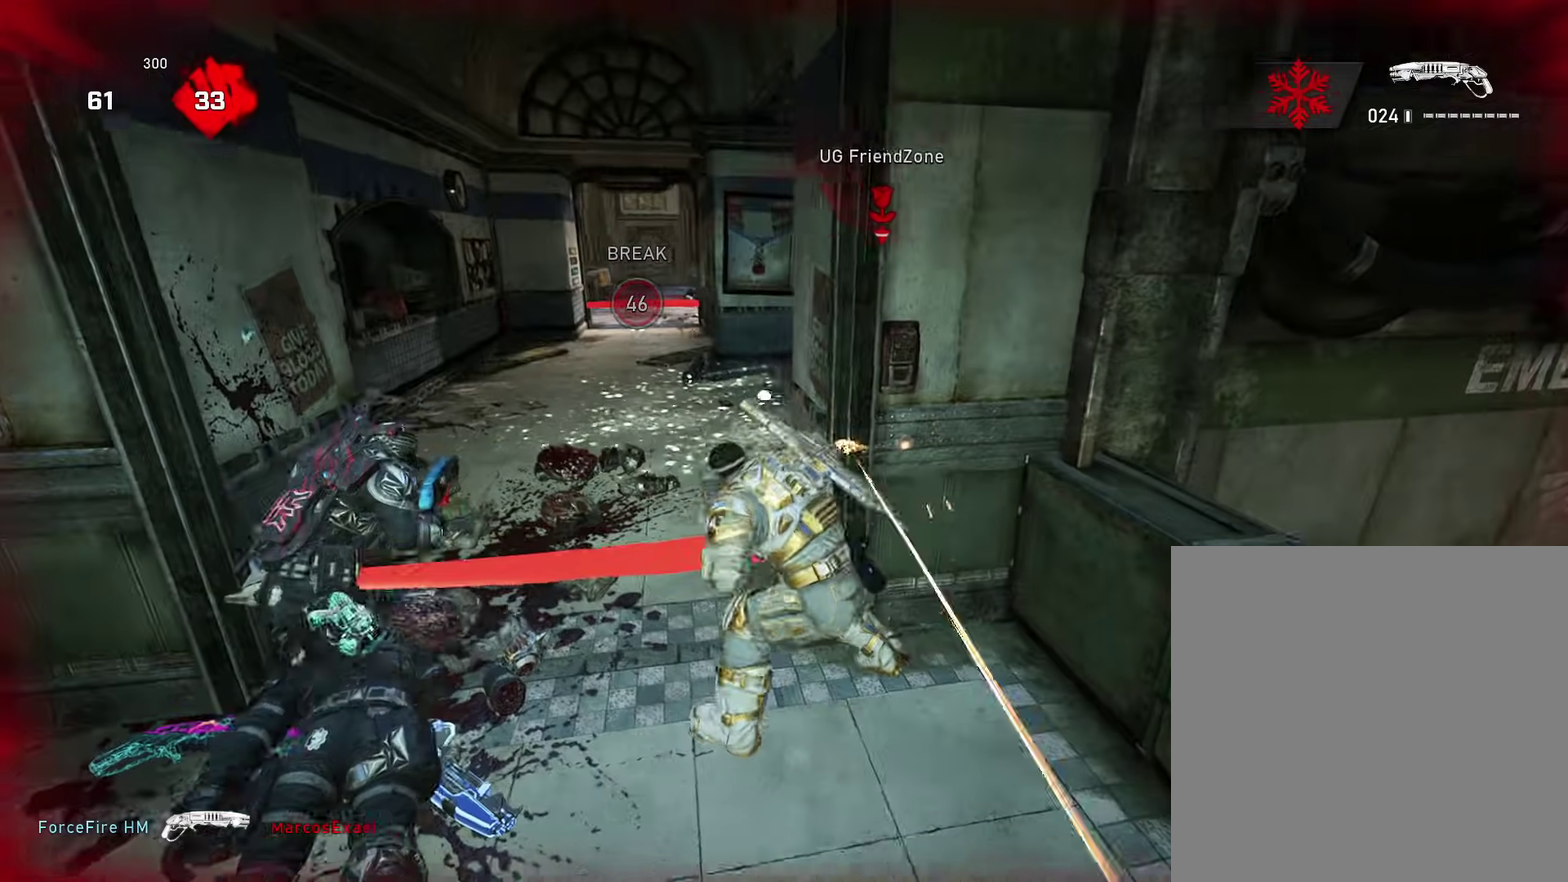
{"dt_ms": 401, "buttons": ["A"], "left_stick": "up", "right_stick": "center", "events": [[67, "left_stick", "up"]]}
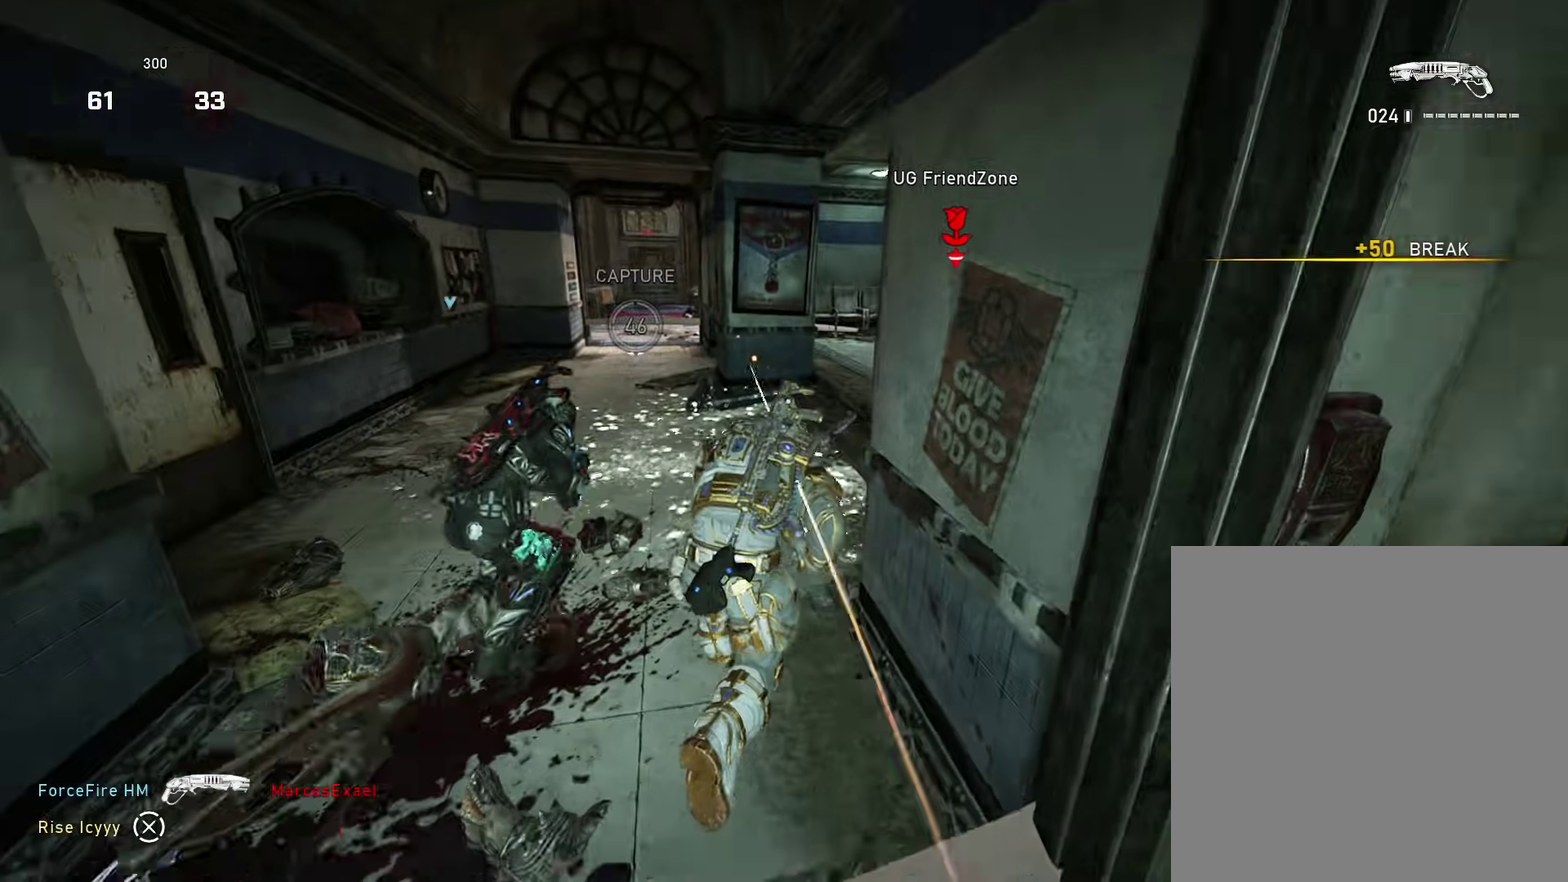
{"dt_ms": 500, "buttons": [], "left_stick": "up", "right_stick": "center", "events": [[16, "A", "up"], [83, "right_stick", "right"], [117, "A", "down"], [183, "A", "up"], [217, "right_stick", "center"]]}
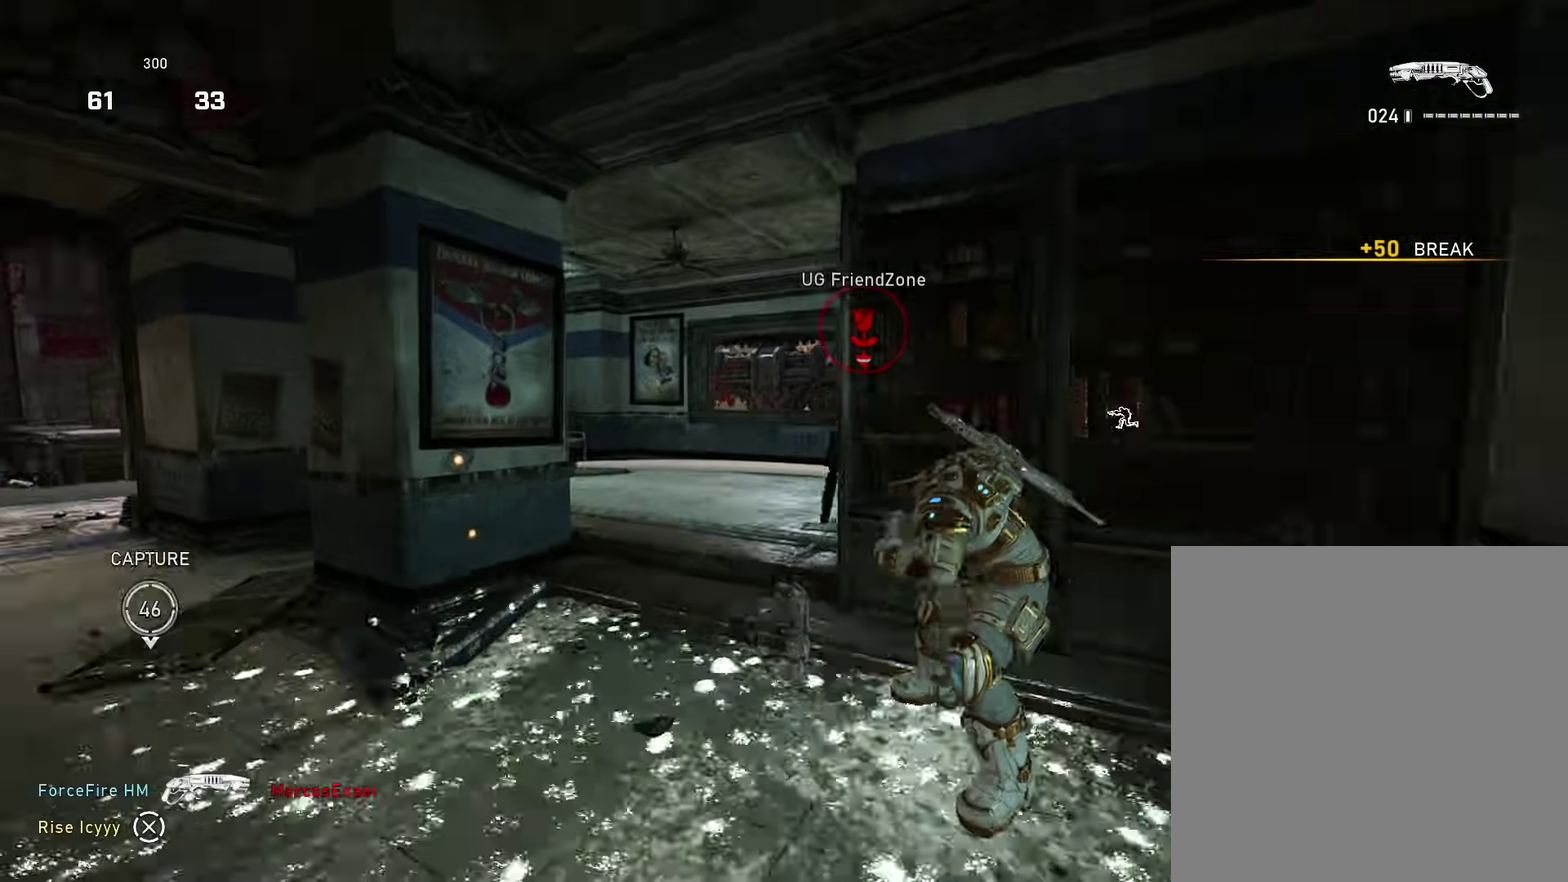
{"dt_ms": 501, "buttons": [], "left_stick": "down-left", "right_stick": "left", "events": [[117, "left_stick", "down"], [200, "R2", "down"], [217, "left_stick", "down-right"], [317, "R2", "up"], [317, "left_stick", "right"], [467, "right_stick", "left"], [484, "left_stick", "down-left"]]}
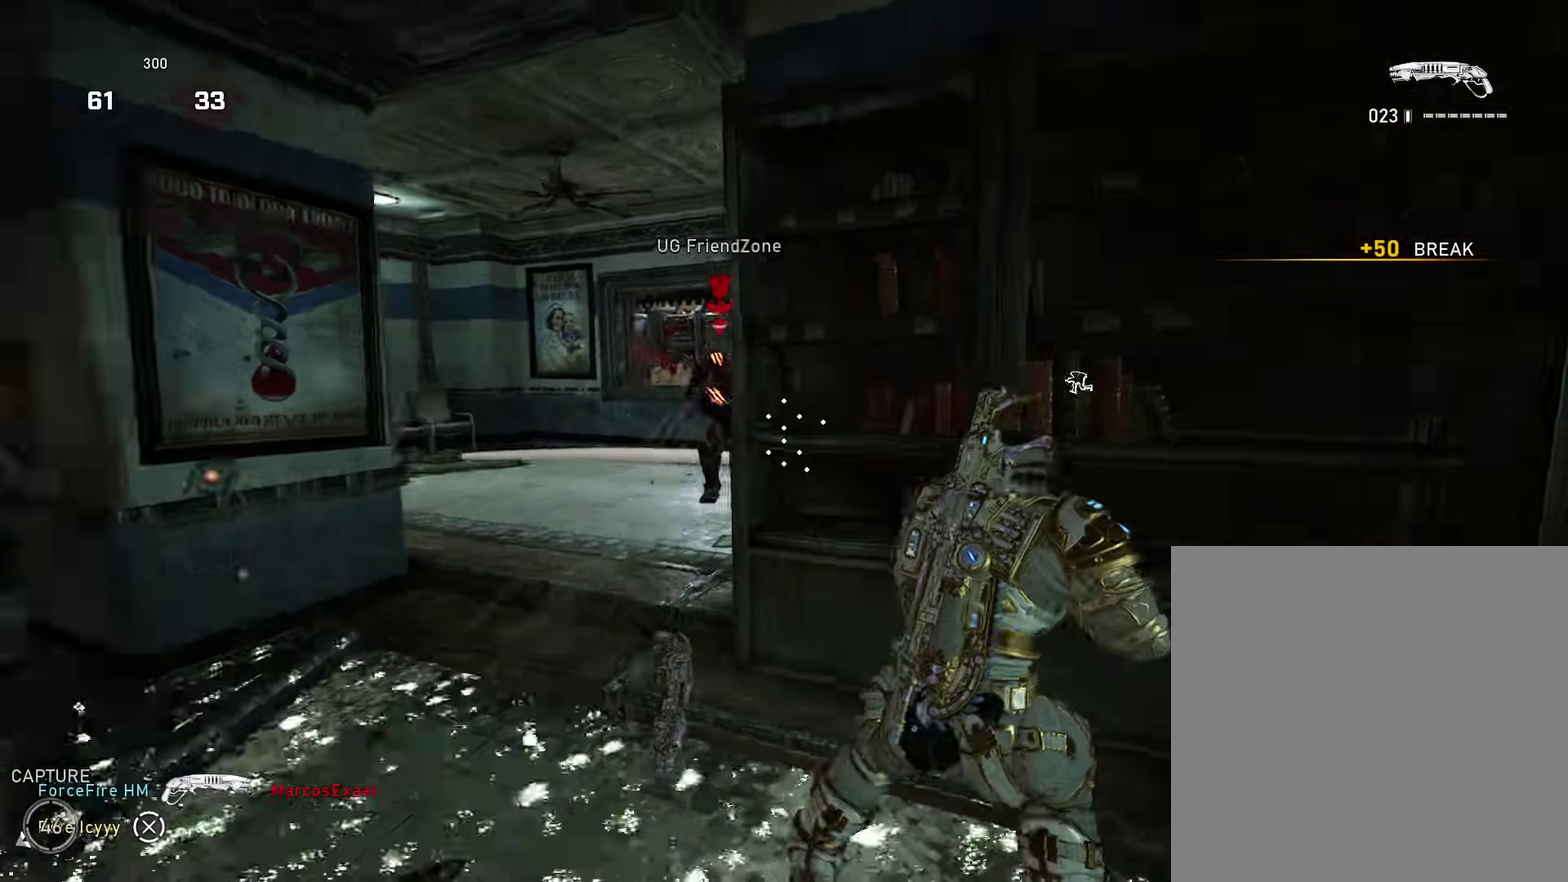
{"dt_ms": 500, "buttons": [], "left_stick": "up", "right_stick": "center", "events": [[83, "left_stick", "left"], [150, "right_stick", "center"], [183, "left_stick", "down"], [200, "right_stick", "right"], [283, "right_stick", "center"], [400, "left_stick", "down-left"], [484, "left_stick", "up"]]}